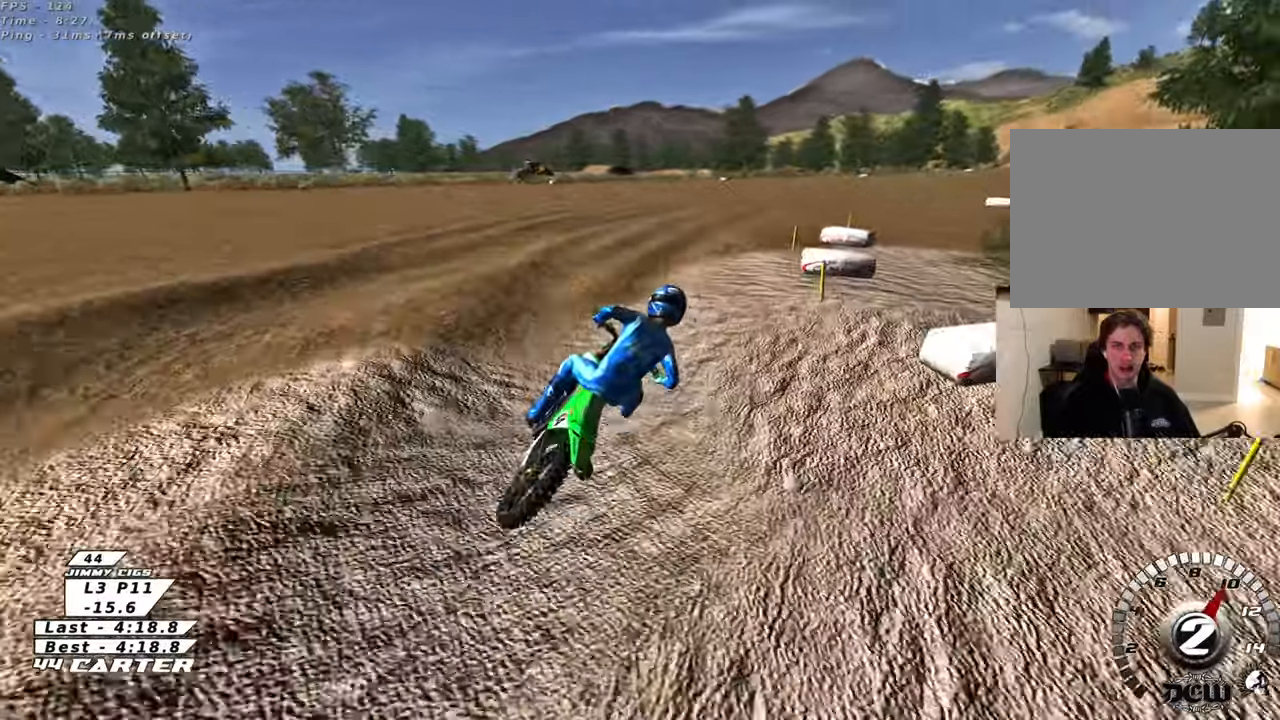
Gameplay with a controller (Xbox layout); each line is a JSON object with the inputs held at the frame after it. "events" lists button and stick changes between this image and that frame as [ms after this image, input, new state], when the widget could be followed in between.
{"buttons": ["R2"], "left_stick": "center", "right_stick": "center", "events": [[50, "left_stick", "up"], [183, "R3", "up"], [183, "right_stick", "center"], [300, "left_stick", "center"]]}
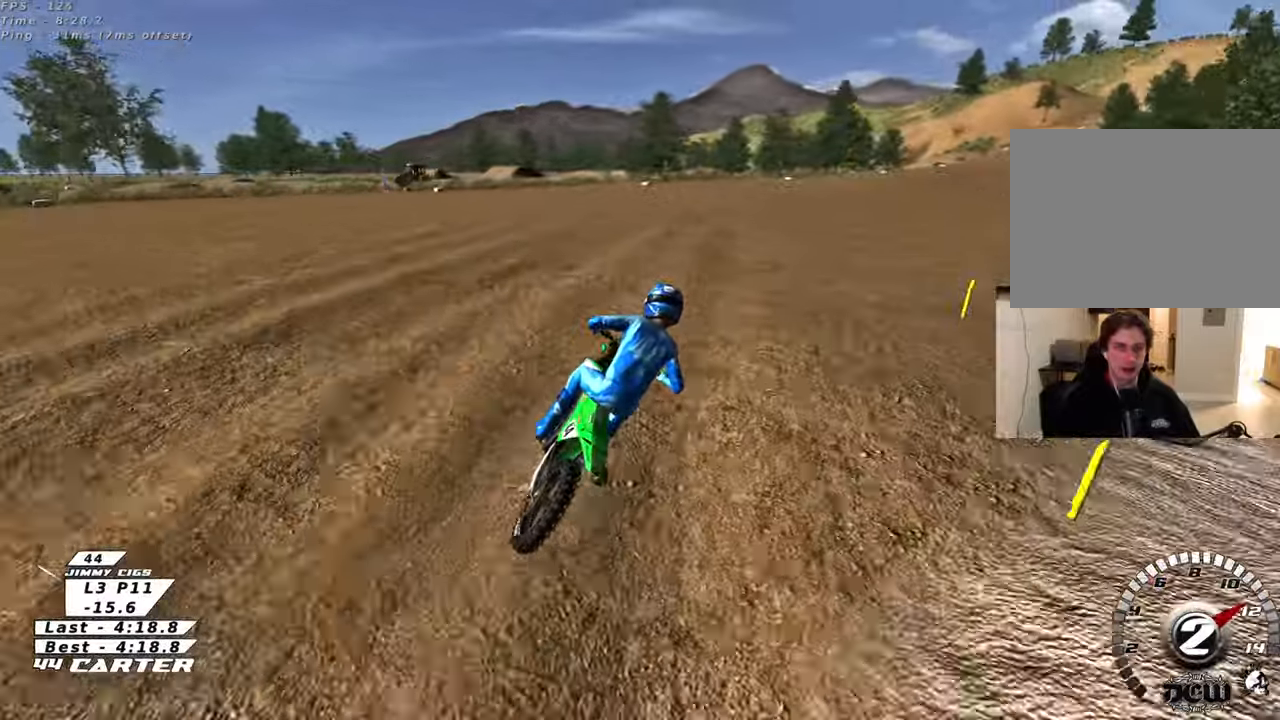
{"buttons": ["R2"], "left_stick": "center", "right_stick": "center", "events": []}
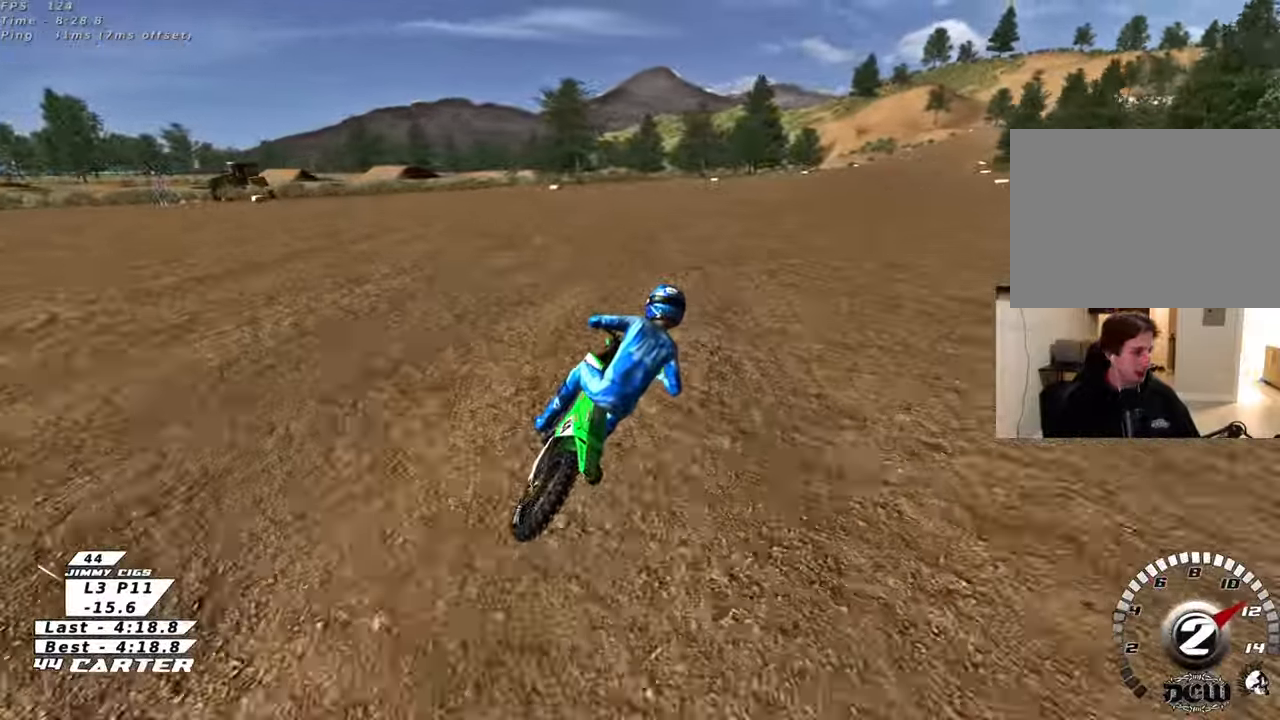
{"buttons": ["R2"], "left_stick": "center", "right_stick": "center", "events": [[67, "A", "down"], [200, "A", "up"], [367, "A", "down"], [500, "A", "up"]]}
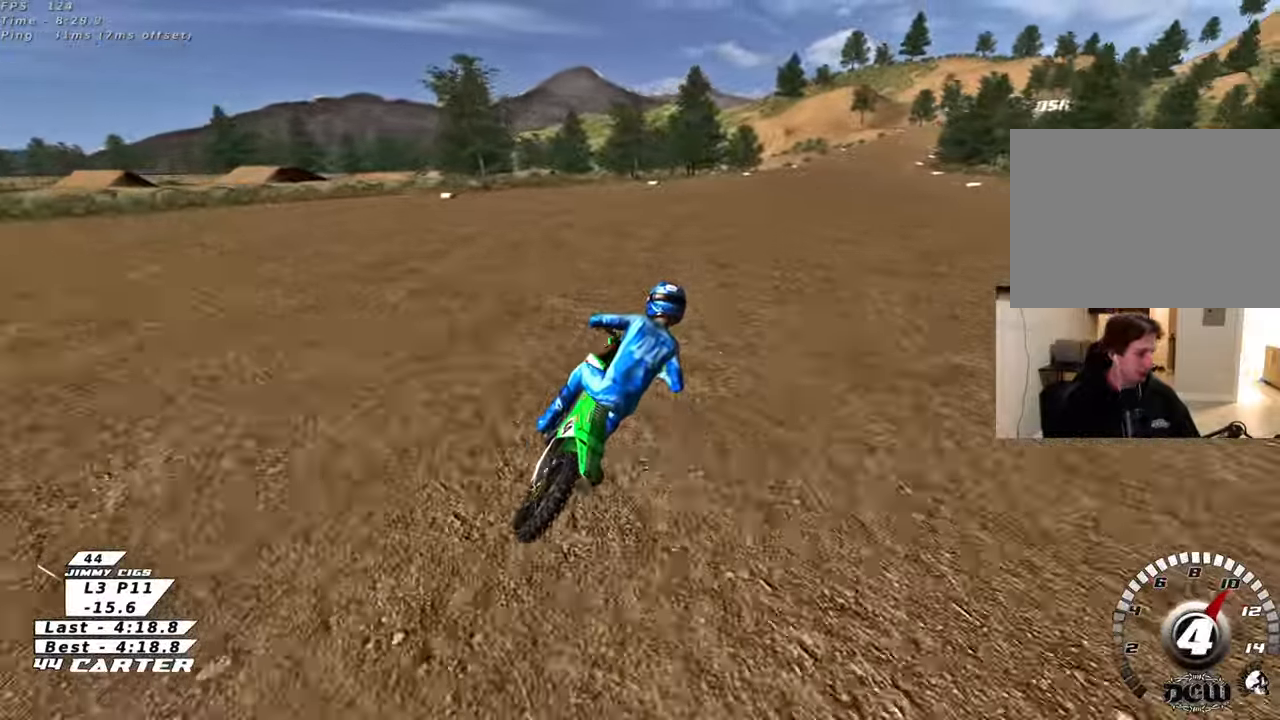
{"buttons": ["R2"], "left_stick": "center", "right_stick": "center", "events": [[317, "left_stick", "down"], [467, "left_stick", "center"]]}
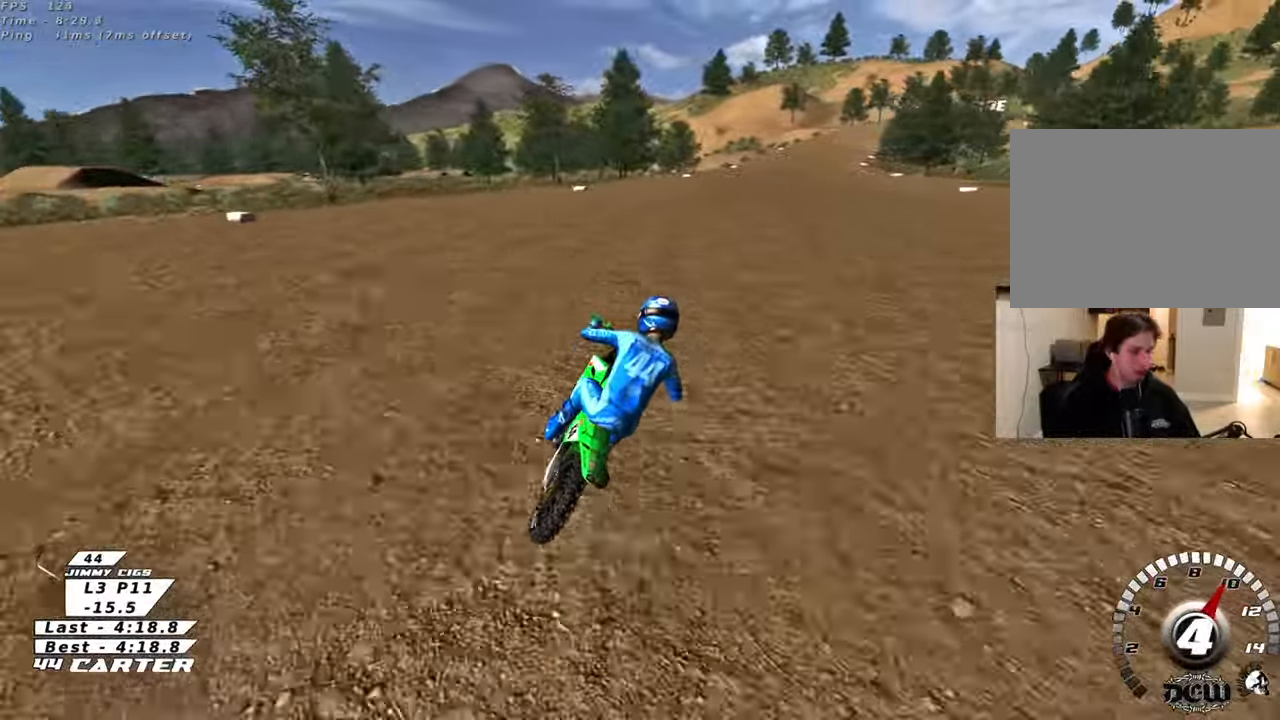
{"buttons": ["R2"], "left_stick": "center", "right_stick": "center", "events": []}
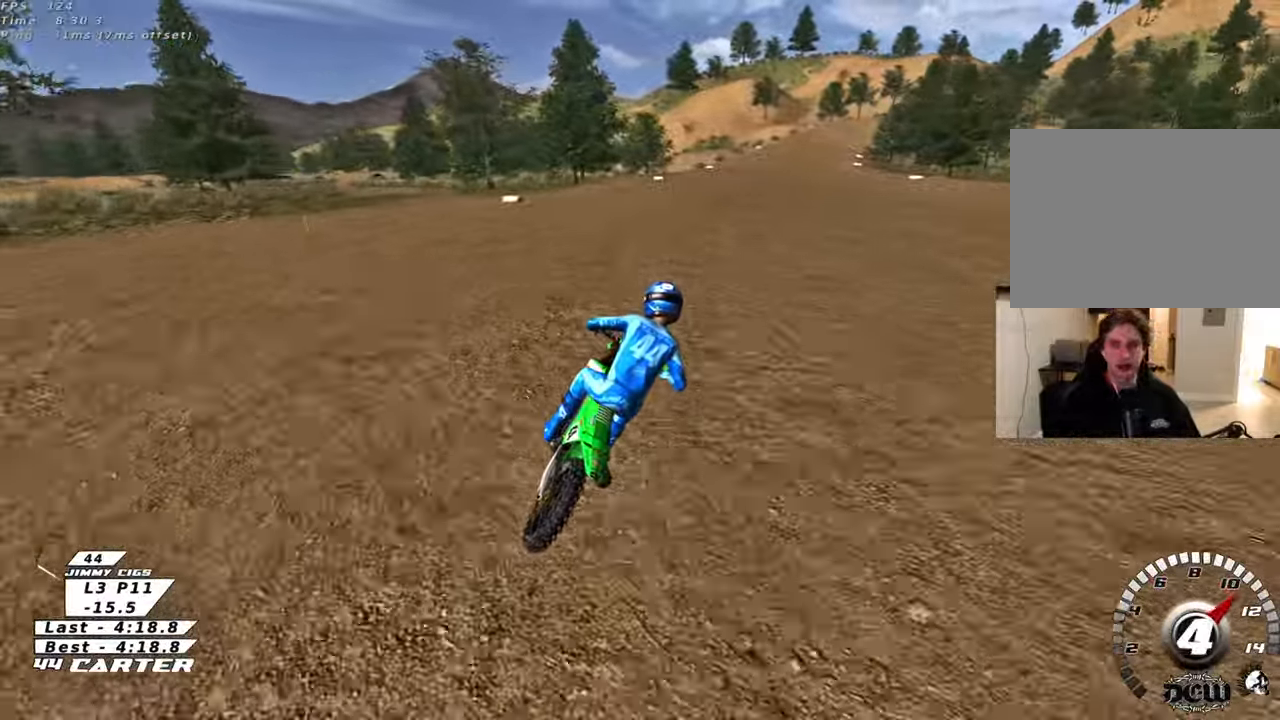
{"buttons": ["R2"], "left_stick": "center", "right_stick": "center", "events": [[17, "A", "down"], [167, "A", "up"]]}
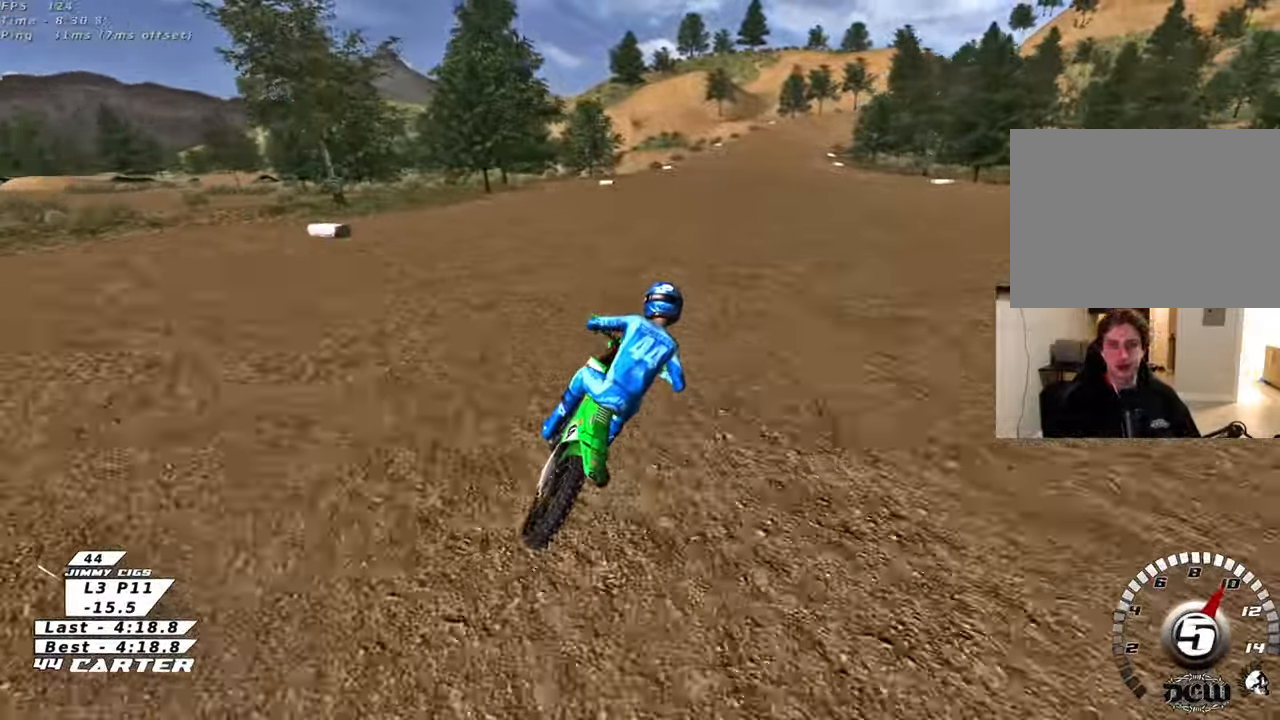
{"buttons": ["A", "R2"], "left_stick": "center", "right_stick": "center", "events": [[383, "A", "down"]]}
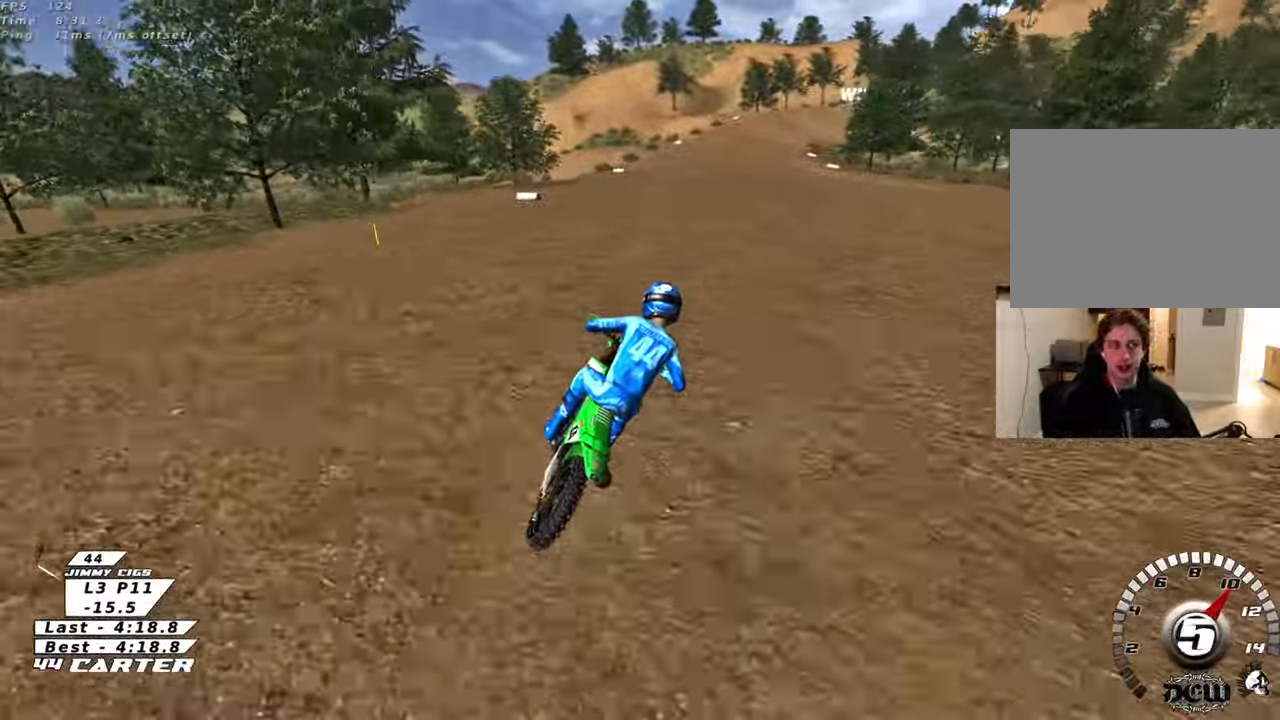
{"buttons": ["R2"], "left_stick": "center", "right_stick": "center", "events": [[17, "left_stick", "down"], [33, "A", "up"], [133, "A", "down"], [200, "left_stick", "center"], [267, "A", "up"], [367, "A", "down"], [500, "A", "up"]]}
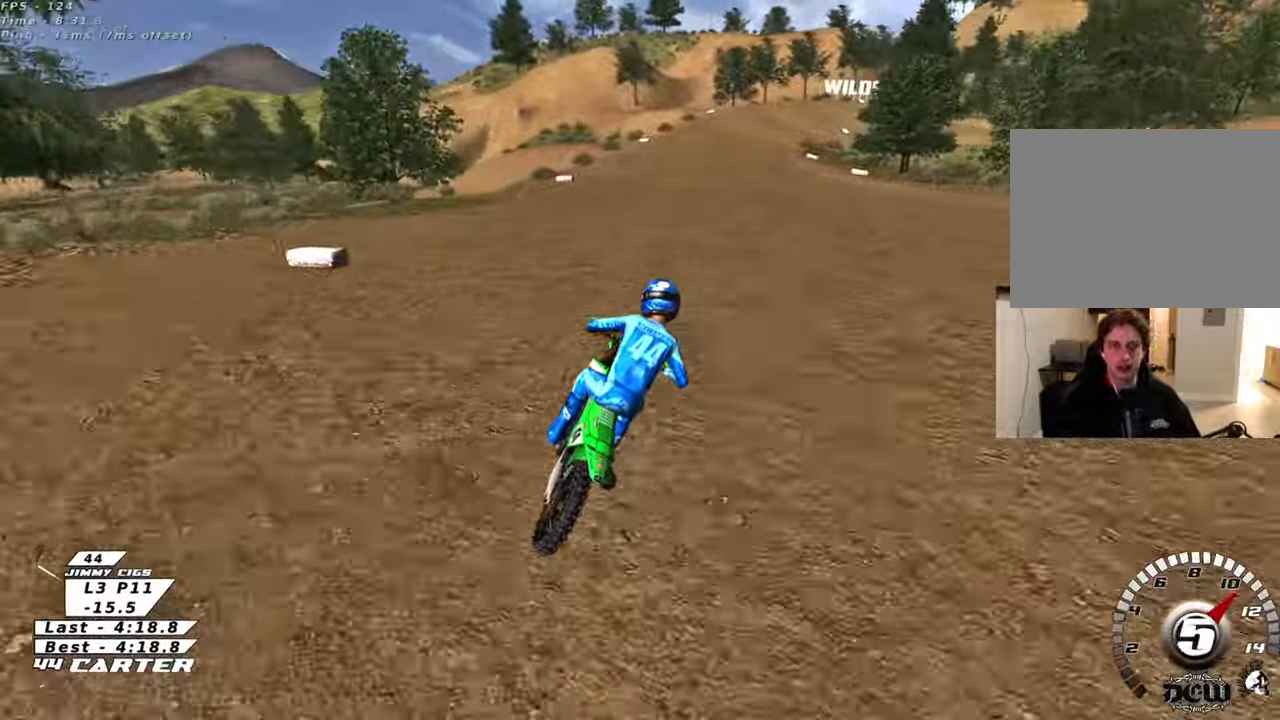
{"buttons": ["A", "R2"], "left_stick": "center", "right_stick": "center", "events": [[117, "A", "down"], [267, "A", "up"], [400, "A", "down"]]}
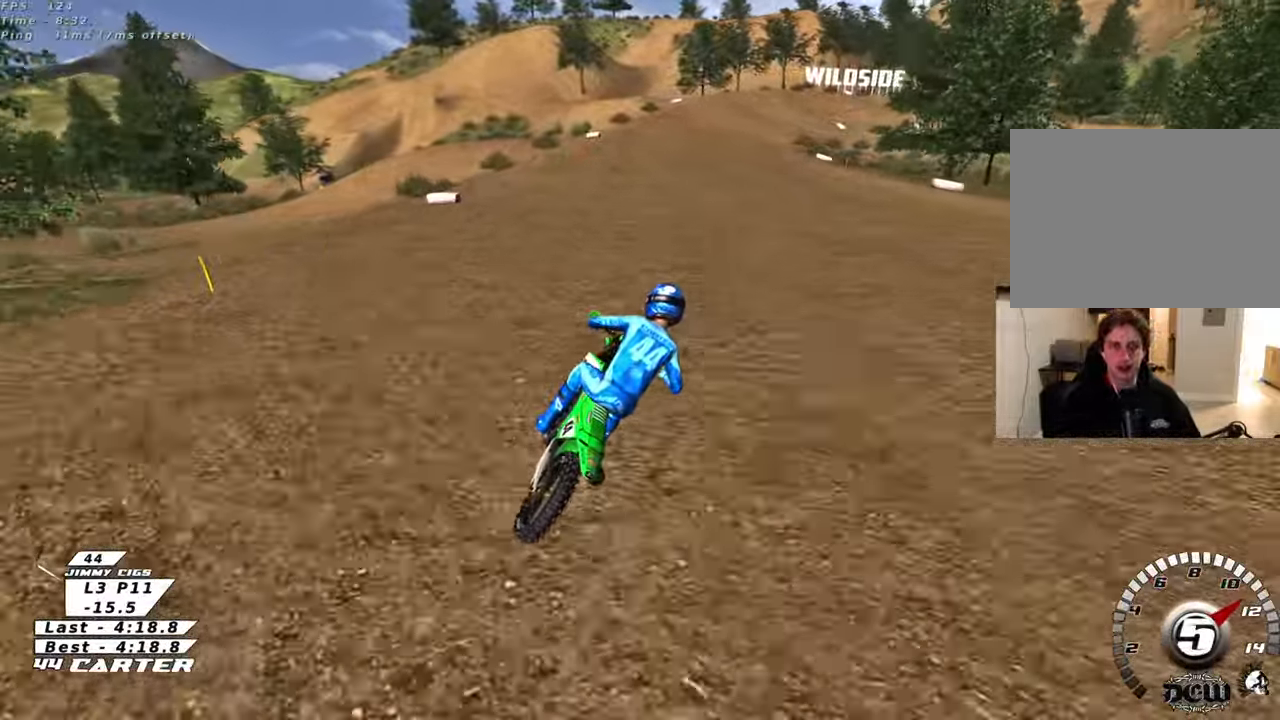
{"buttons": ["L2"], "left_stick": "center", "right_stick": "center", "events": [[17, "A", "up"], [117, "A", "down"], [267, "A", "up"], [350, "R2", "up"], [383, "L2", "down"]]}
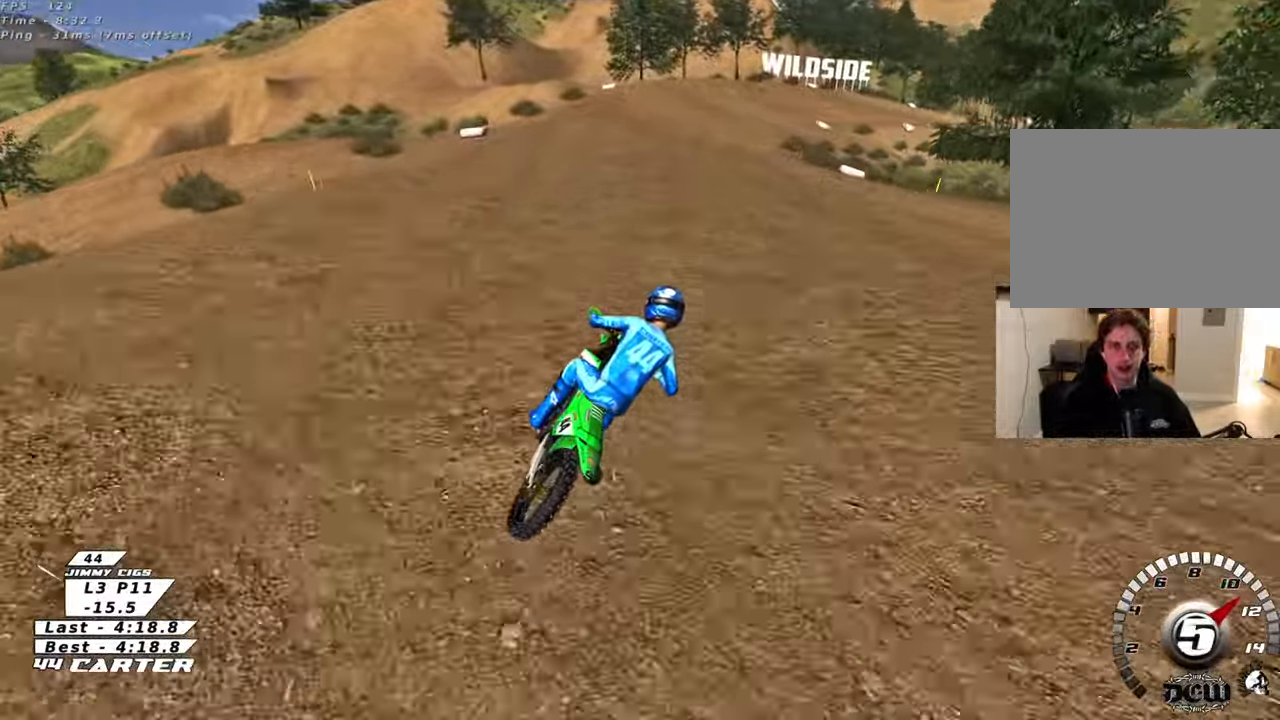
{"buttons": [], "left_stick": "center", "right_stick": "center", "events": [[33, "X", "down"], [133, "L2", "up"], [133, "X", "up"], [200, "X", "down"], [333, "X", "up"]]}
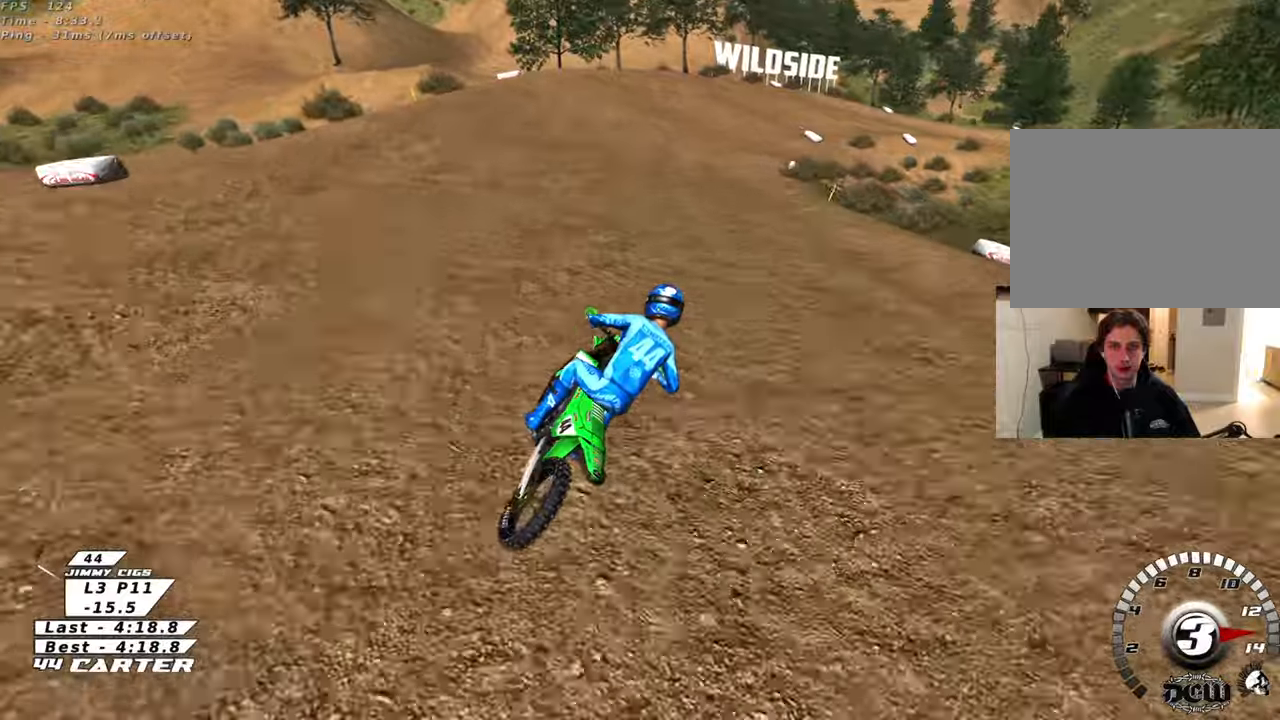
{"buttons": ["L2"], "left_stick": "center", "right_stick": "center", "events": [[283, "R2", "down"], [333, "X", "down"], [417, "X", "up"], [467, "L2", "down"], [467, "R2", "up"]]}
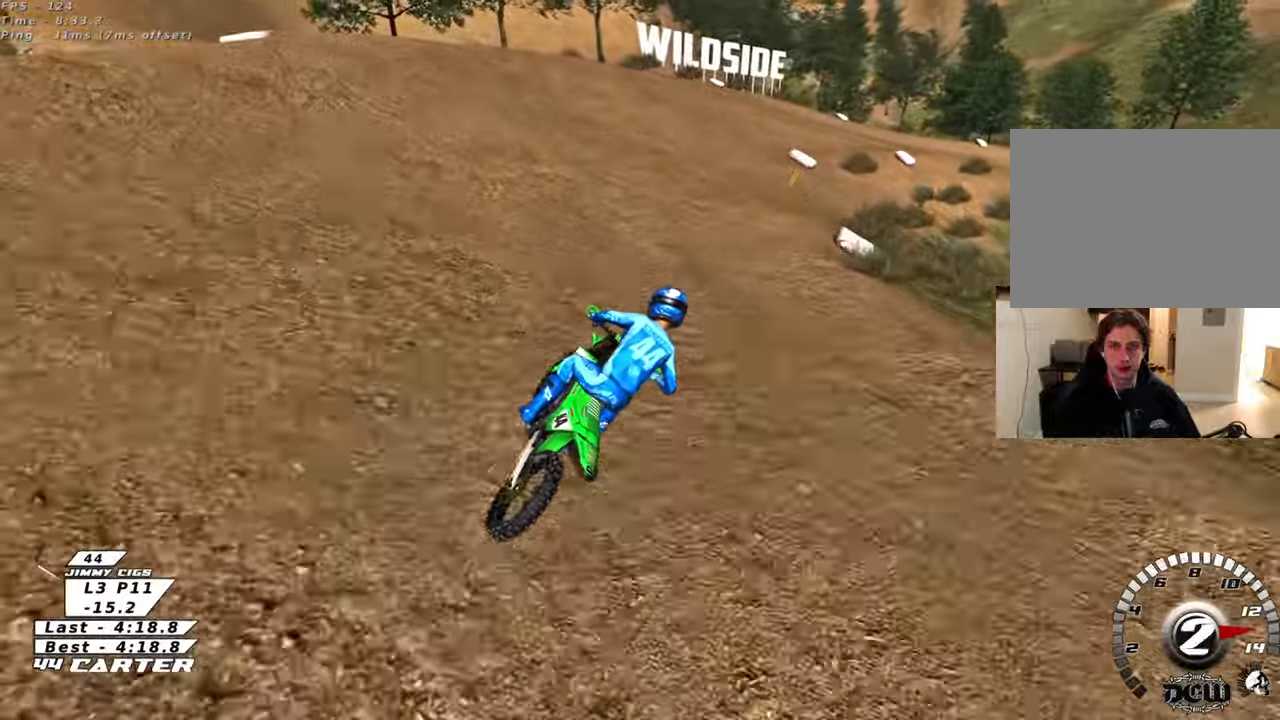
{"buttons": ["A", "R2"], "left_stick": "center", "right_stick": "center", "events": [[200, "L2", "up"], [350, "R2", "down"], [467, "A", "down"]]}
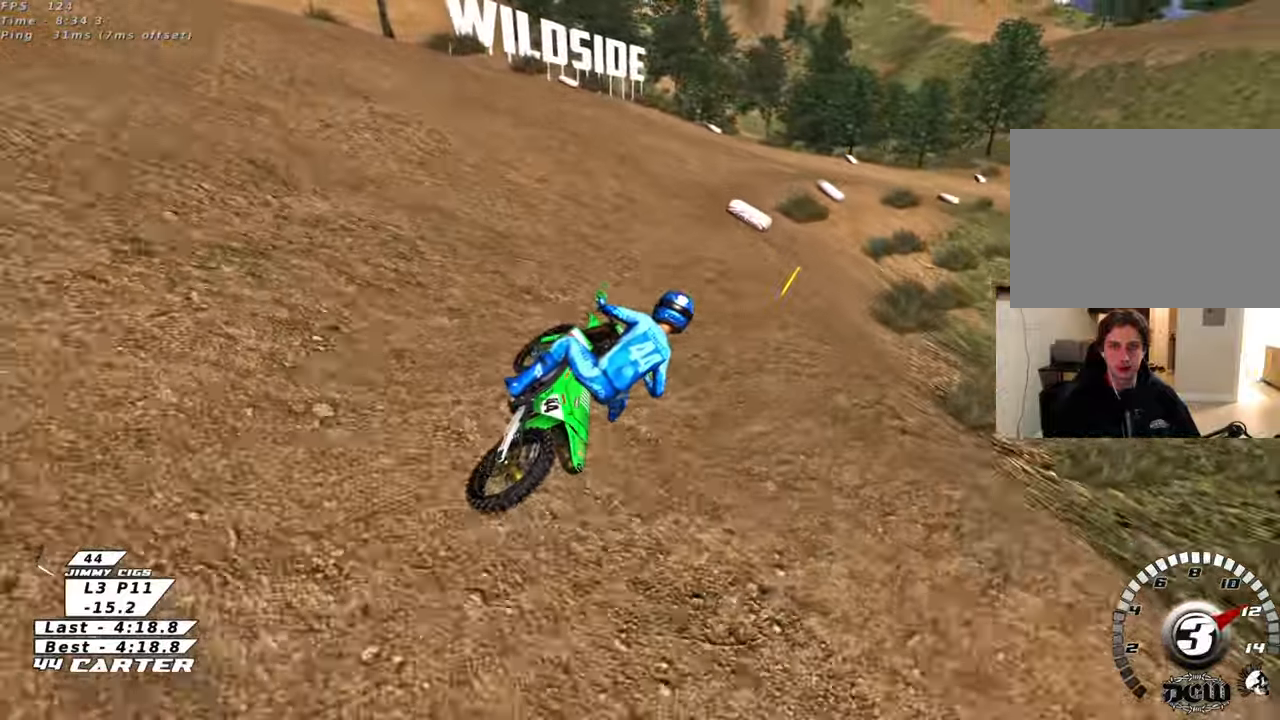
{"buttons": ["R2"], "left_stick": "center", "right_stick": "center", "events": [[67, "A", "up"]]}
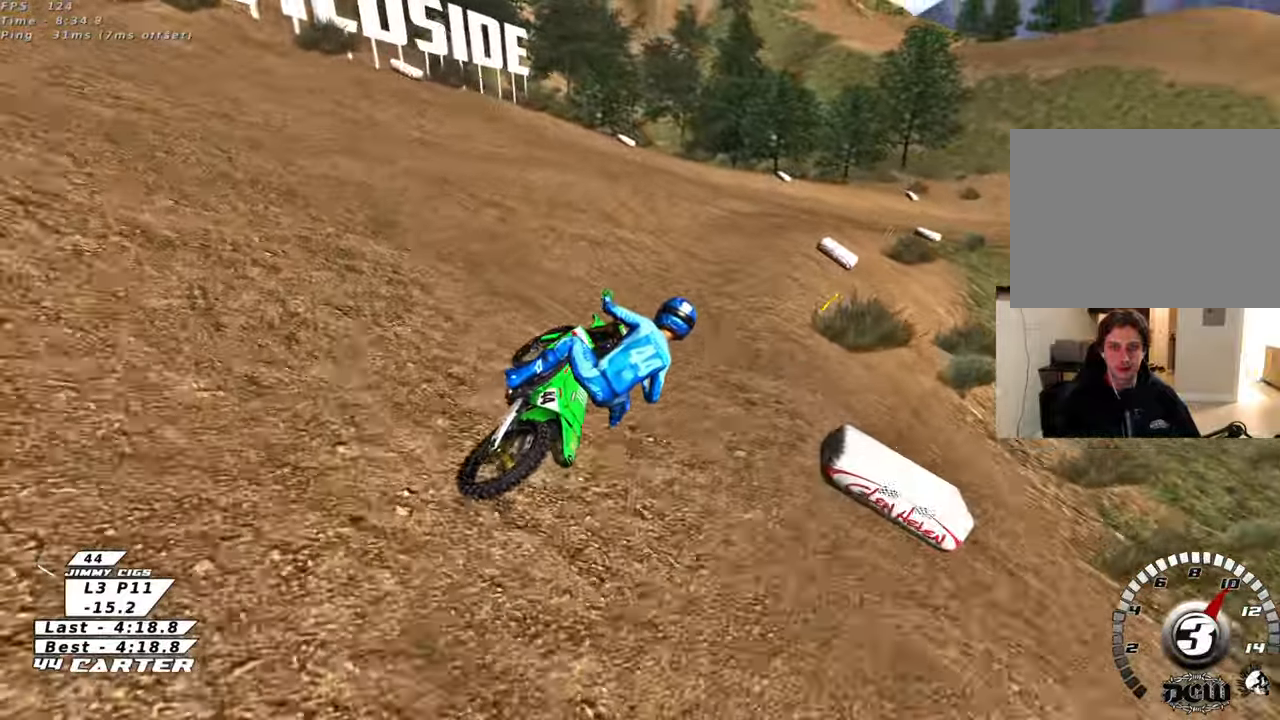
{"buttons": ["L2", "R3"], "left_stick": "center", "right_stick": "left", "events": [[17, "R2", "up"], [50, "X", "down"], [150, "X", "up"], [267, "L2", "down"], [433, "R3", "down"], [433, "right_stick", "left"]]}
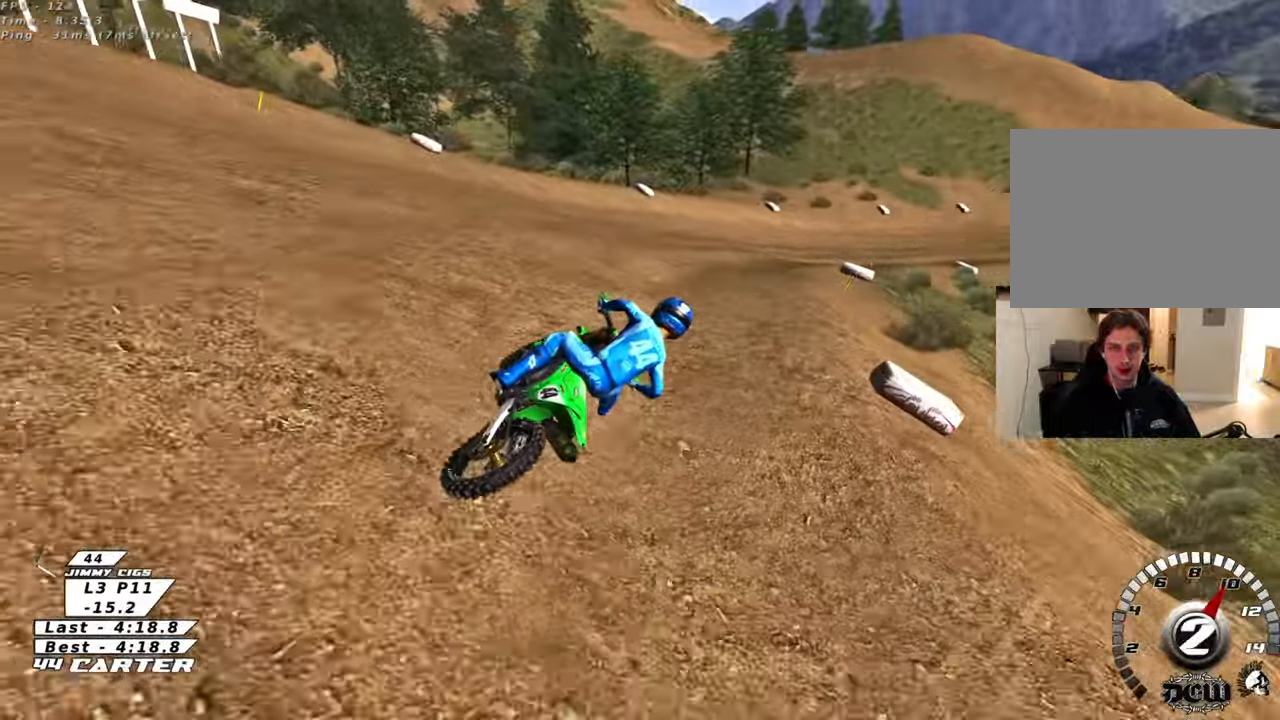
{"buttons": ["R2", "R3"], "left_stick": "center", "right_stick": "left", "events": [[233, "L2", "up"], [367, "R2", "down"]]}
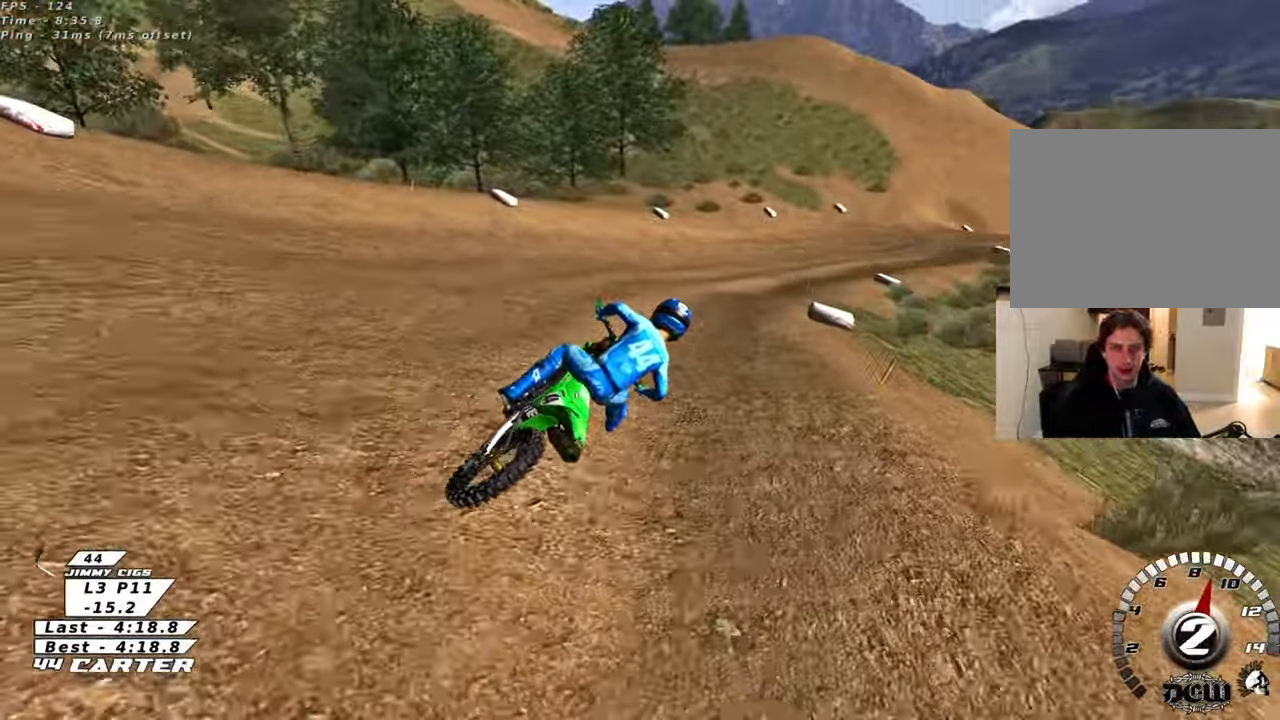
{"buttons": ["R2"], "left_stick": "center", "right_stick": "left", "events": [[467, "R3", "up"]]}
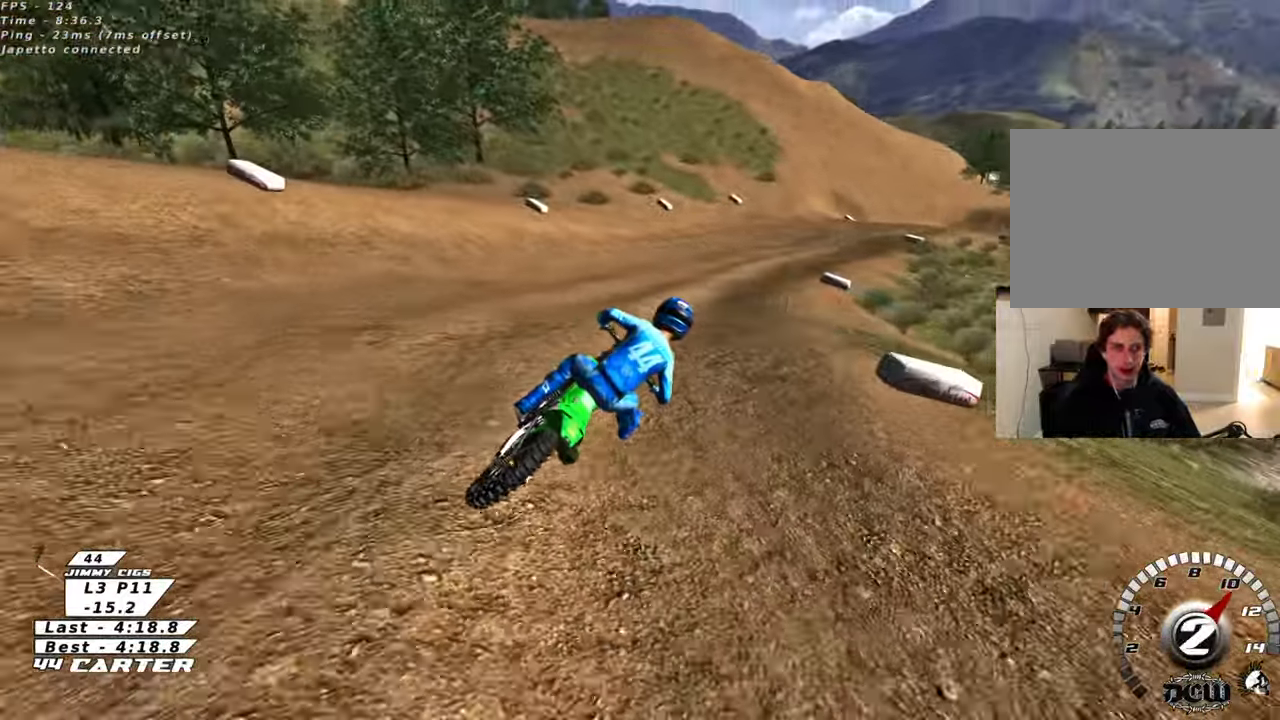
{"buttons": ["A", "R2"], "left_stick": "center", "right_stick": "center", "events": [[33, "right_stick", "center"], [217, "A", "down"], [383, "A", "up"], [467, "A", "down"]]}
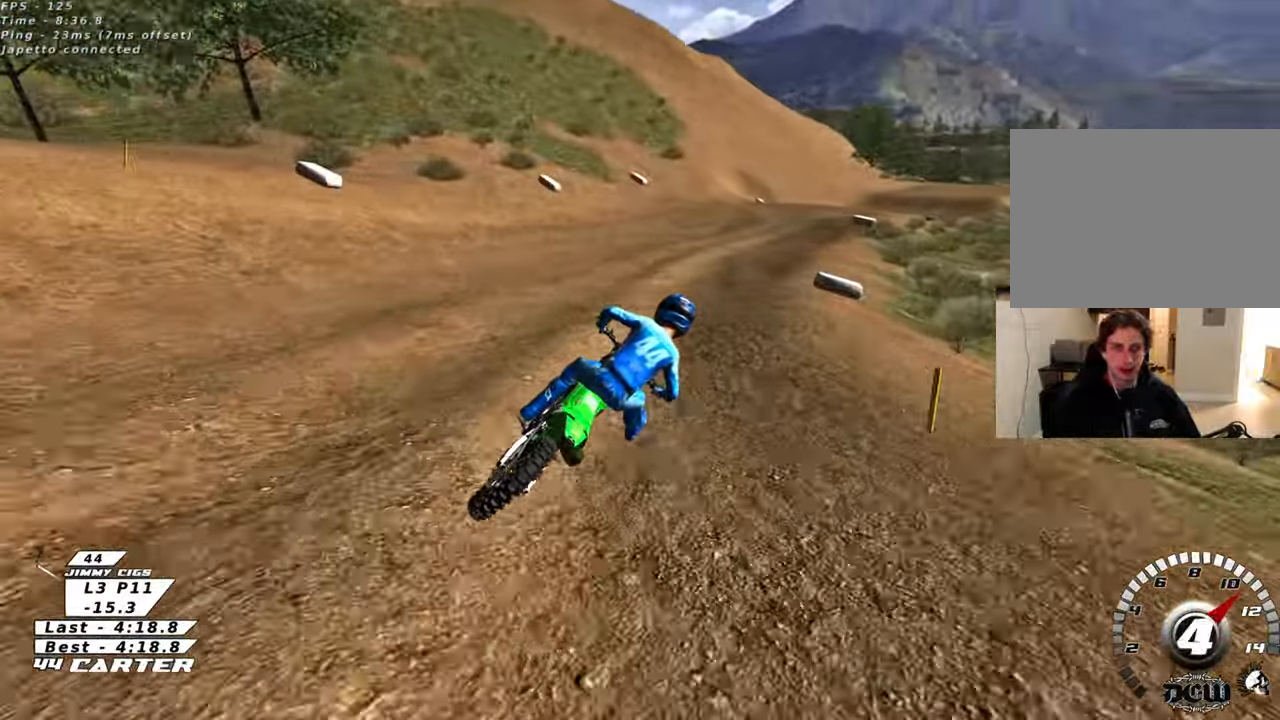
{"buttons": ["A", "R2"], "left_stick": "center", "right_stick": "center", "events": [[150, "A", "up"], [467, "A", "down"]]}
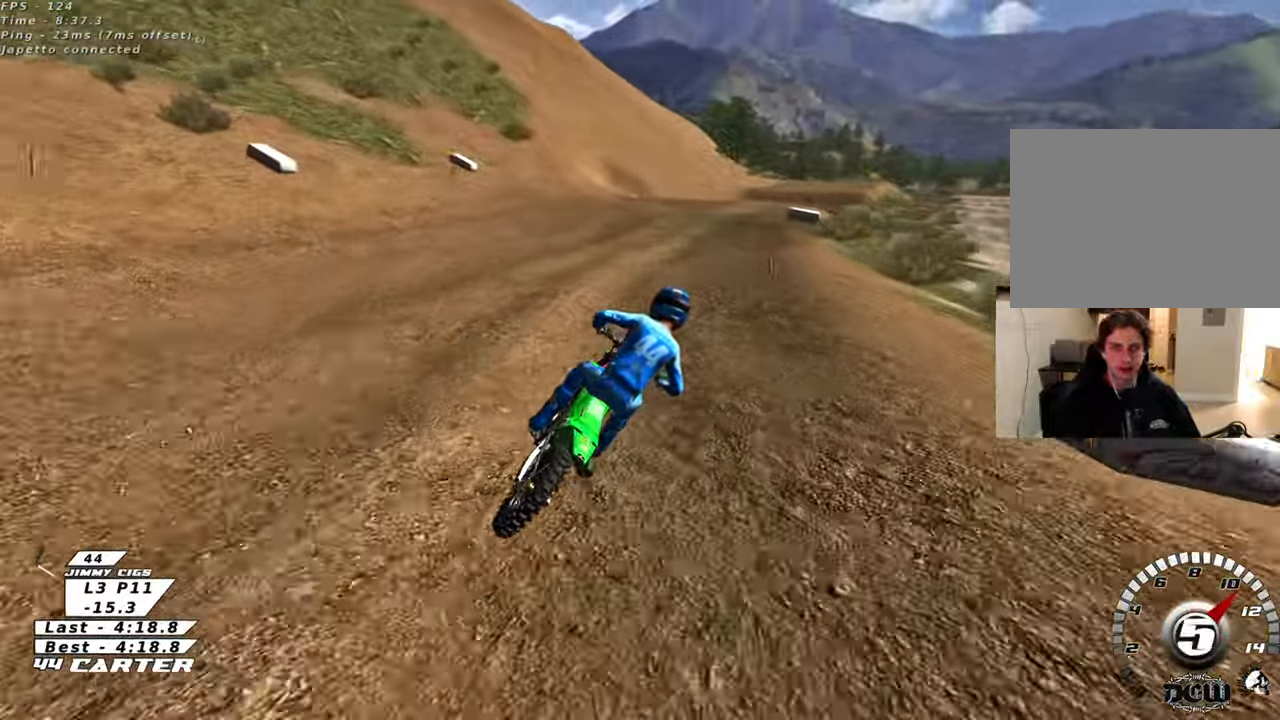
{"buttons": [], "left_stick": "center", "right_stick": "center", "events": [[117, "A", "up"], [250, "A", "down"], [400, "A", "up"], [417, "R2", "up"]]}
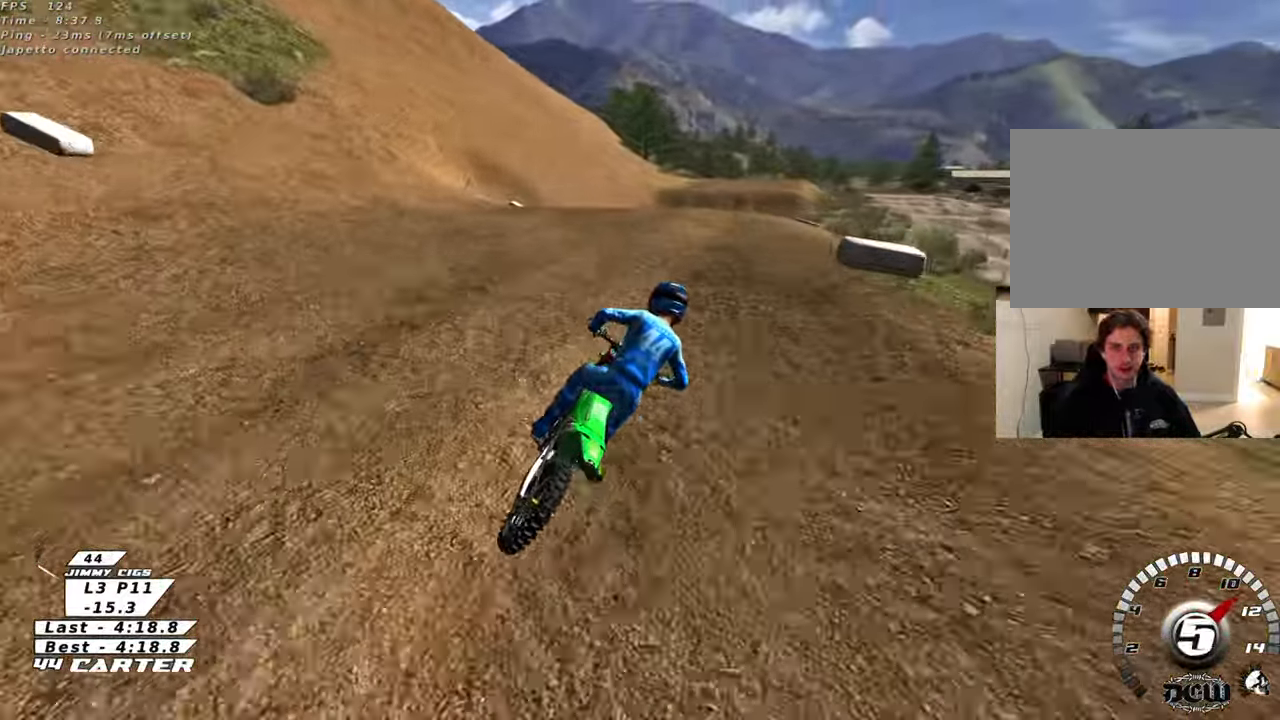
{"buttons": [], "left_stick": "right", "right_stick": "center", "events": [[17, "left_stick", "up"], [150, "left_stick", "left"], [217, "left_stick", "down"], [300, "left_stick", "right"]]}
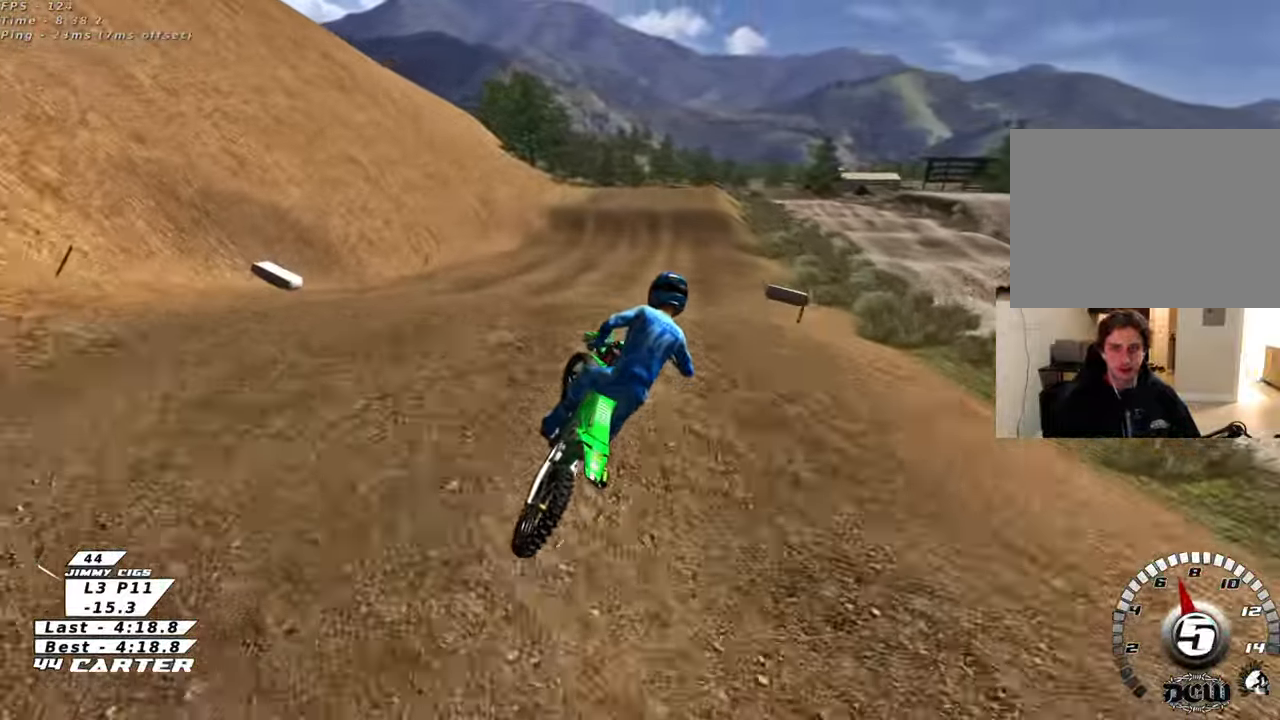
{"buttons": ["R2"], "left_stick": "up", "right_stick": "center", "events": [[100, "X", "down"], [100, "left_stick", "down-left"], [183, "R2", "down"], [183, "X", "up"], [333, "left_stick", "up"], [350, "A", "down"], [483, "A", "up"]]}
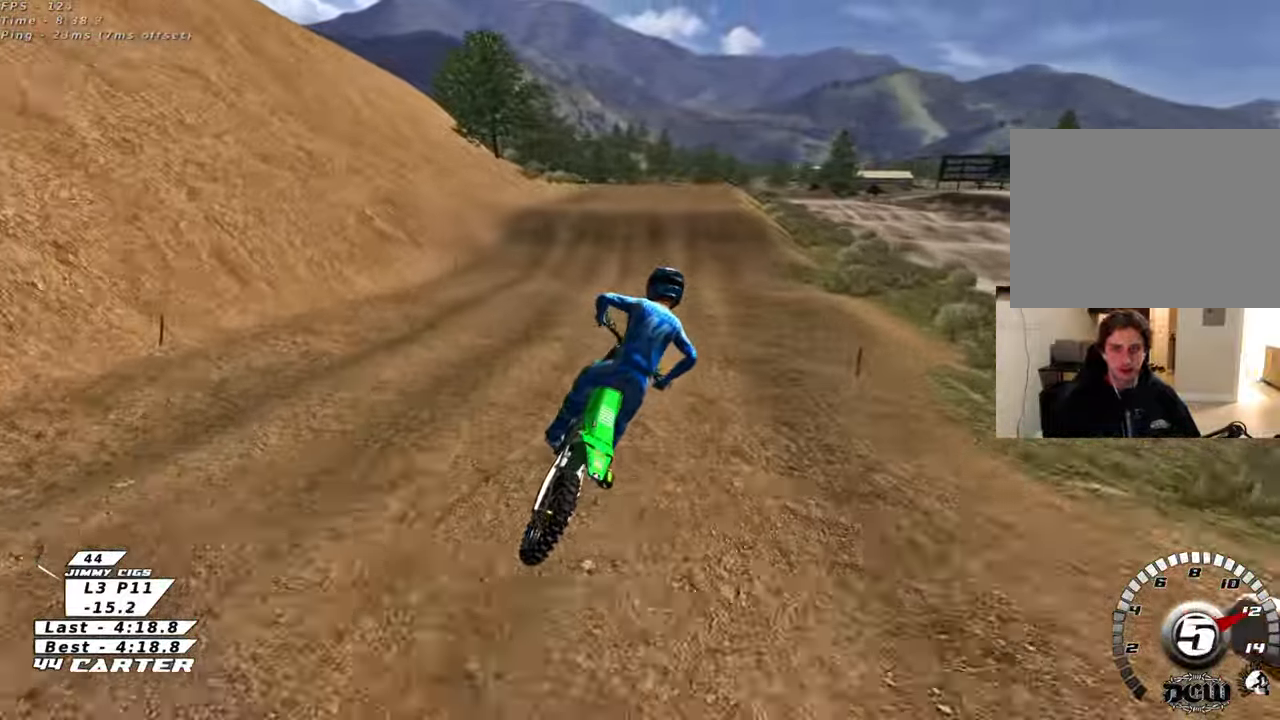
{"buttons": ["R2"], "left_stick": "left", "right_stick": "center", "events": [[217, "X", "down"], [300, "left_stick", "up-left"], [333, "X", "up"], [400, "left_stick", "left"]]}
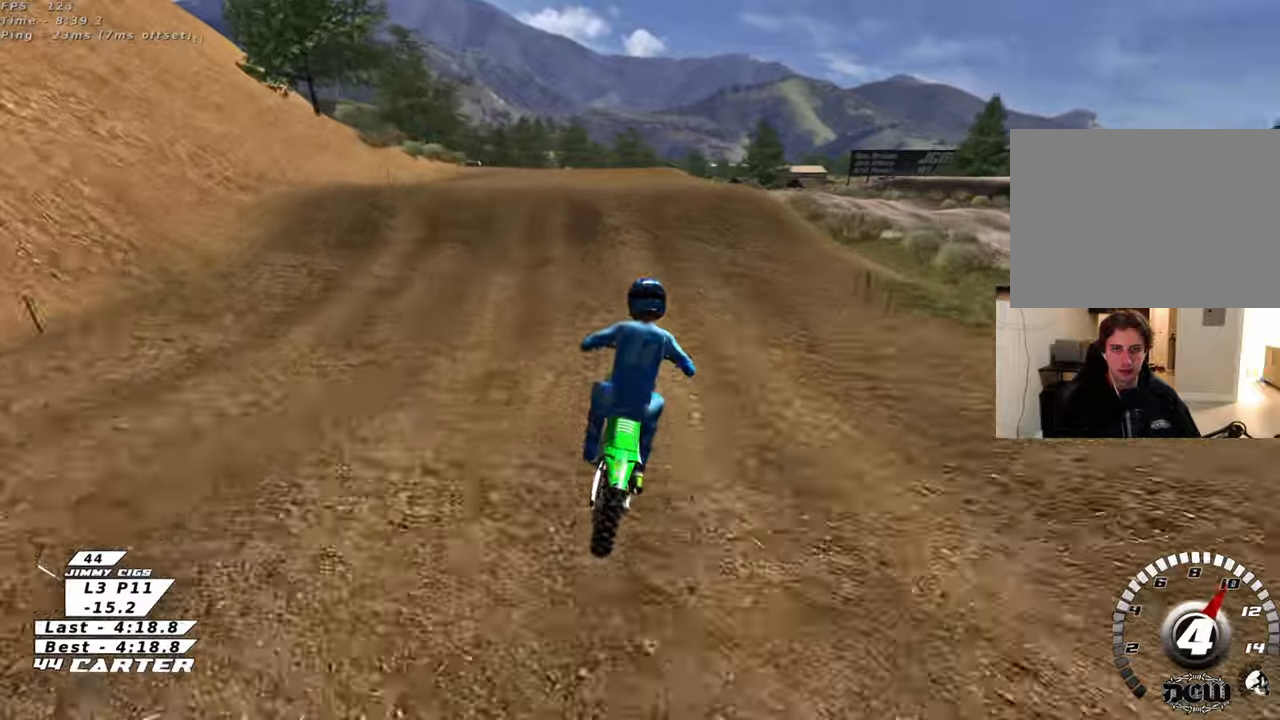
{"buttons": [], "left_stick": "down", "right_stick": "center", "events": [[183, "R2", "up"], [233, "left_stick", "up-left"], [300, "L2", "down"], [400, "L2", "up"], [400, "R2", "down"], [417, "left_stick", "down"], [450, "R2", "up"]]}
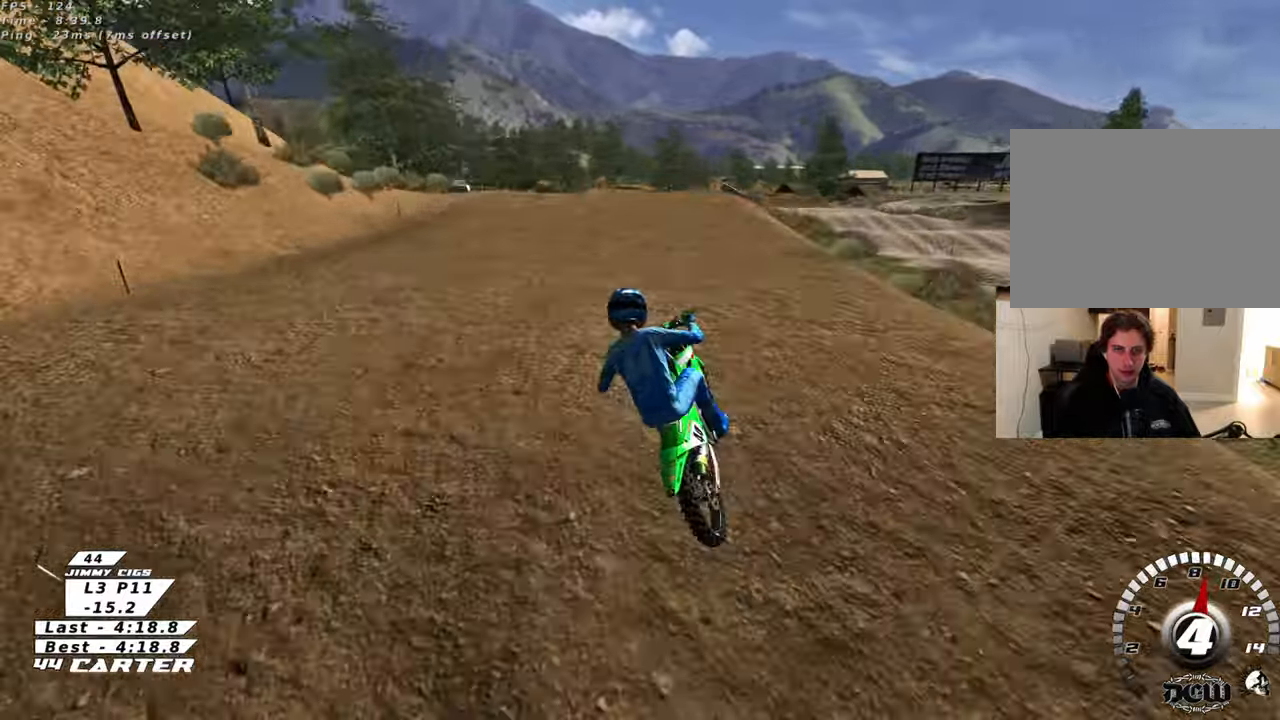
{"buttons": ["L1", "R1", "R2", "R3"], "left_stick": "down-right", "right_stick": "down-left", "events": [[33, "left_stick", "down-right"], [250, "right_stick", "down"], [317, "L1", "down"], [317, "right_stick", "down-left"], [367, "R3", "down"], [383, "R2", "down"], [400, "R1", "down"]]}
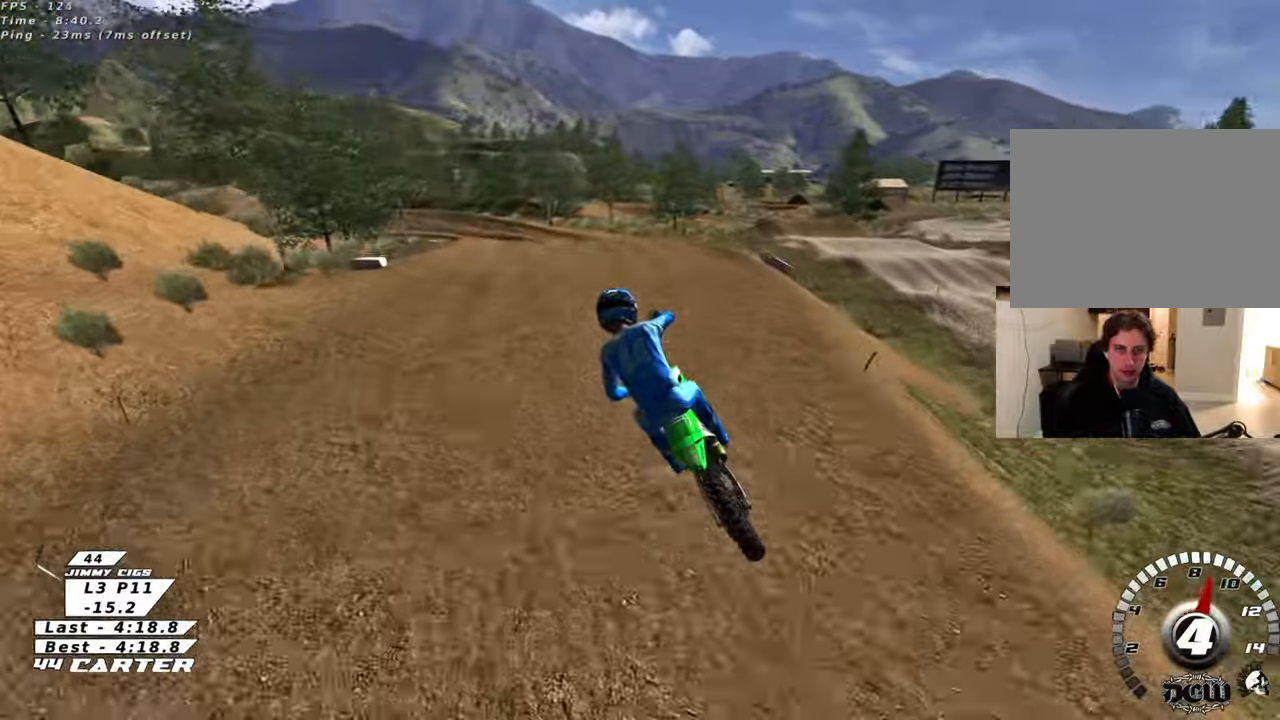
{"buttons": [], "left_stick": "center", "right_stick": "center", "events": [[50, "right_stick", "left"], [133, "R1", "up"], [133, "R3", "up"], [133, "left_stick", "down-left"], [200, "L1", "up"], [200, "right_stick", "center"], [267, "R2", "up"], [283, "left_stick", "up-left"], [383, "X", "down"], [467, "X", "up"], [467, "left_stick", "center"]]}
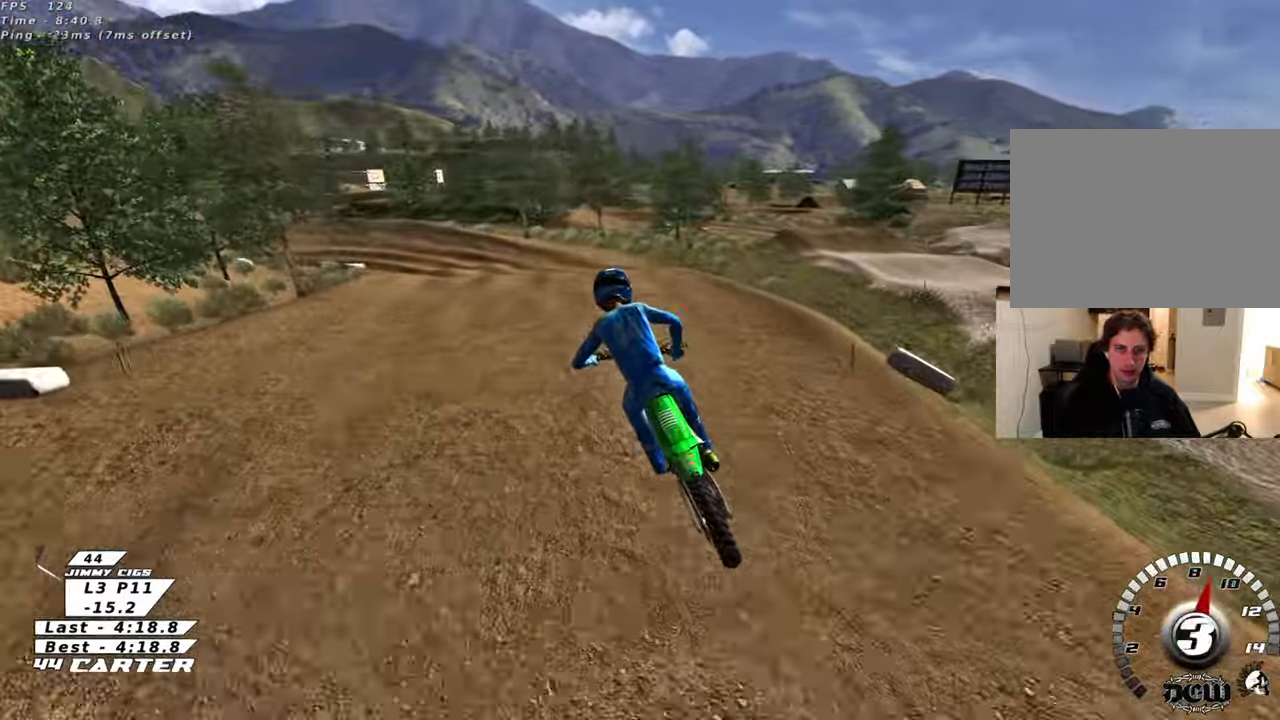
{"buttons": [], "left_stick": "center", "right_stick": "center", "events": [[67, "X", "down"], [133, "X", "up"], [233, "X", "down"], [250, "L2", "down"], [300, "X", "up"], [417, "L2", "up"]]}
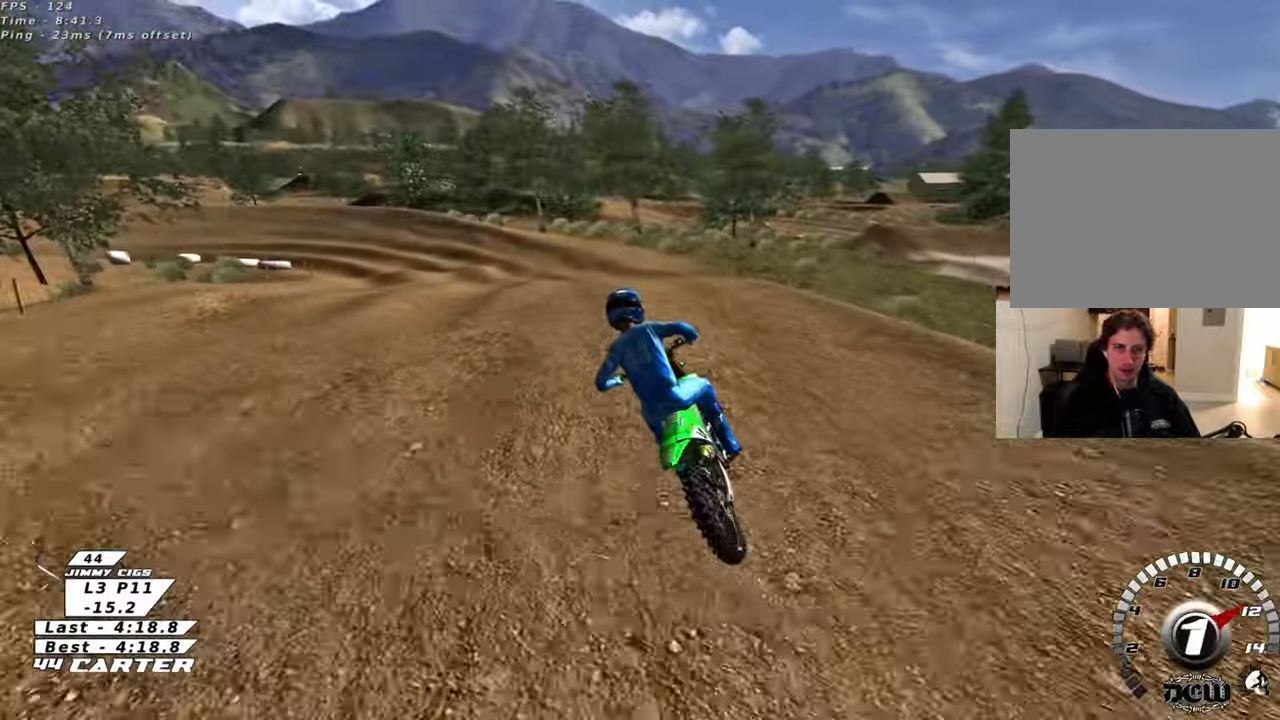
{"buttons": ["R2"], "left_stick": "down", "right_stick": "center", "events": [[117, "left_stick", "down"], [267, "R2", "down"]]}
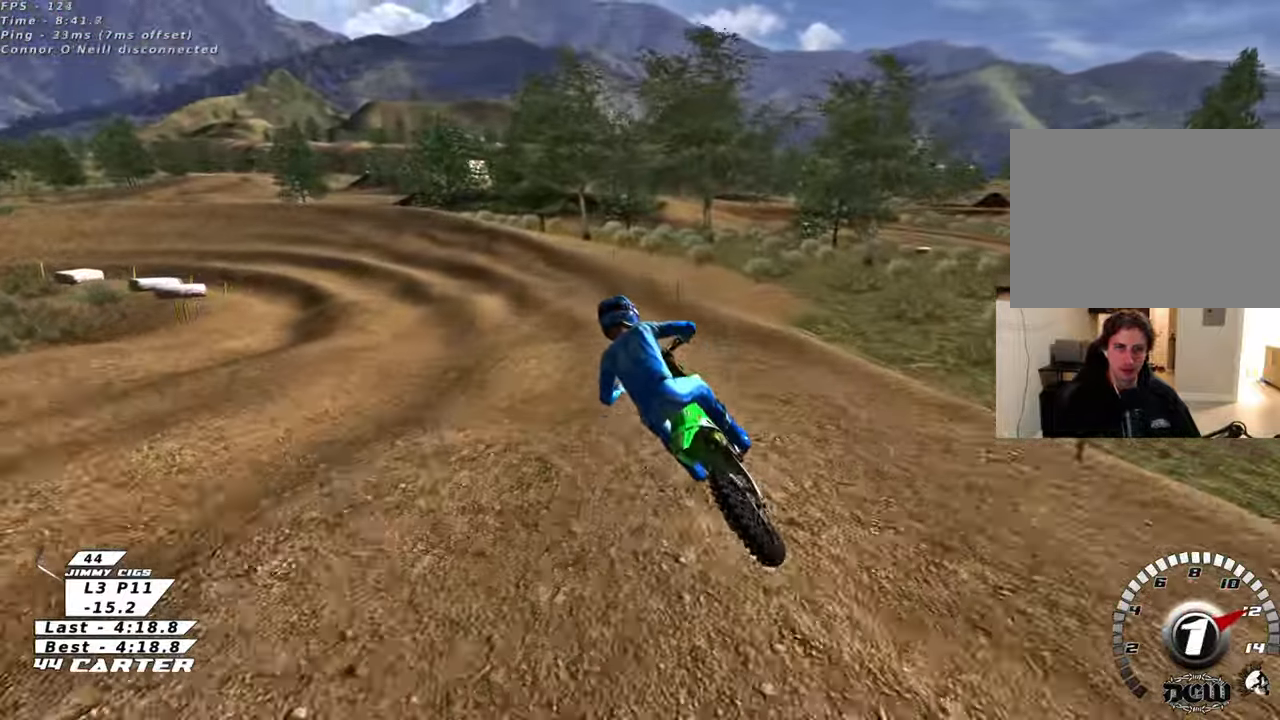
{"buttons": ["R2"], "left_stick": "up-left", "right_stick": "center", "events": [[33, "left_stick", "center"], [83, "A", "down"], [200, "A", "up"], [433, "left_stick", "up-left"]]}
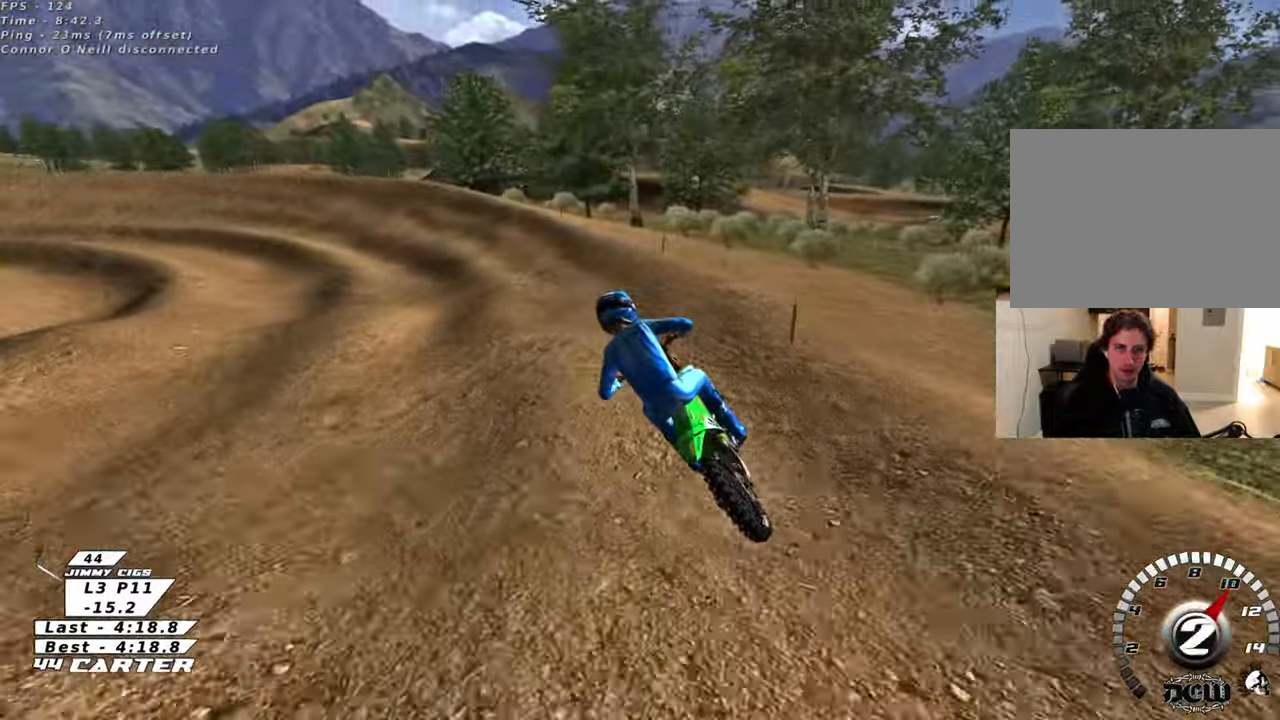
{"buttons": ["R2", "R3"], "left_stick": "center", "right_stick": "center", "events": [[33, "left_stick", "center"], [200, "R2", "up"], [217, "left_stick", "left"], [317, "L2", "down"], [350, "left_stick", "center"], [383, "L2", "up"], [383, "R2", "down"], [400, "R3", "down"]]}